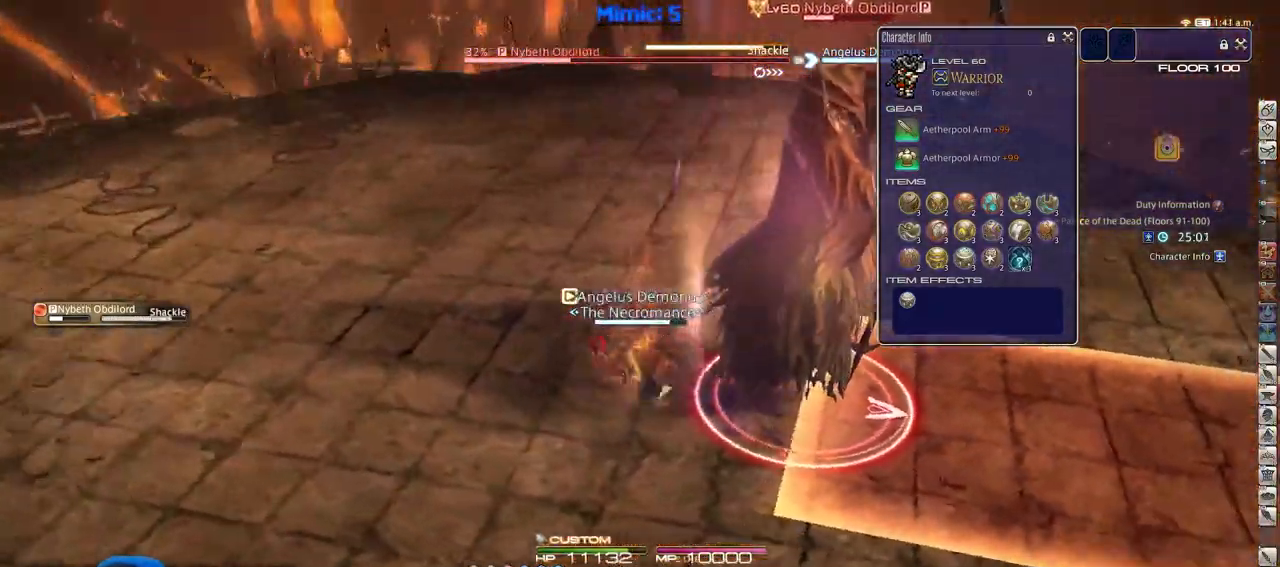
Gameplay with keyboard; each line is a JSON object with the keys held at the frame after it. "events" lists presses ("down") and releases ("up") of ".", "/", "0", "1", "2", "3", "4", "5", "6", "7", "8", "9", "a", "alt_l", "alt_r", "b", "backslash", "backspace", "c", "caps_lock", "comma", "ctrl_l", "ctrl_r", "d", "down", "e", "equals", "escape", "f", "f1", "f10", "f11", "f12", "f2", "f3", "f4", "f5", "f6", "f7", "f8", "f9", "g", "h", "i", "j", "k", "l", "lbracket", "left", "m", "minus", "n", "o", "p", "q", "quote", "r", "rbracket", "return", "right", "s", "semicolon", "shift_l", "shift_r", "space", "super", "t", "tab", "tilde", "u", "up", "v", "w", "x", "y" and "z" between this image and that frame as [ms after this image, input, new state], when the widget could be followed in between. No other keys are recorded. Mouse input is not recorded.
{"keys": ["rbracket"], "events": [[34, "a", "up"]]}
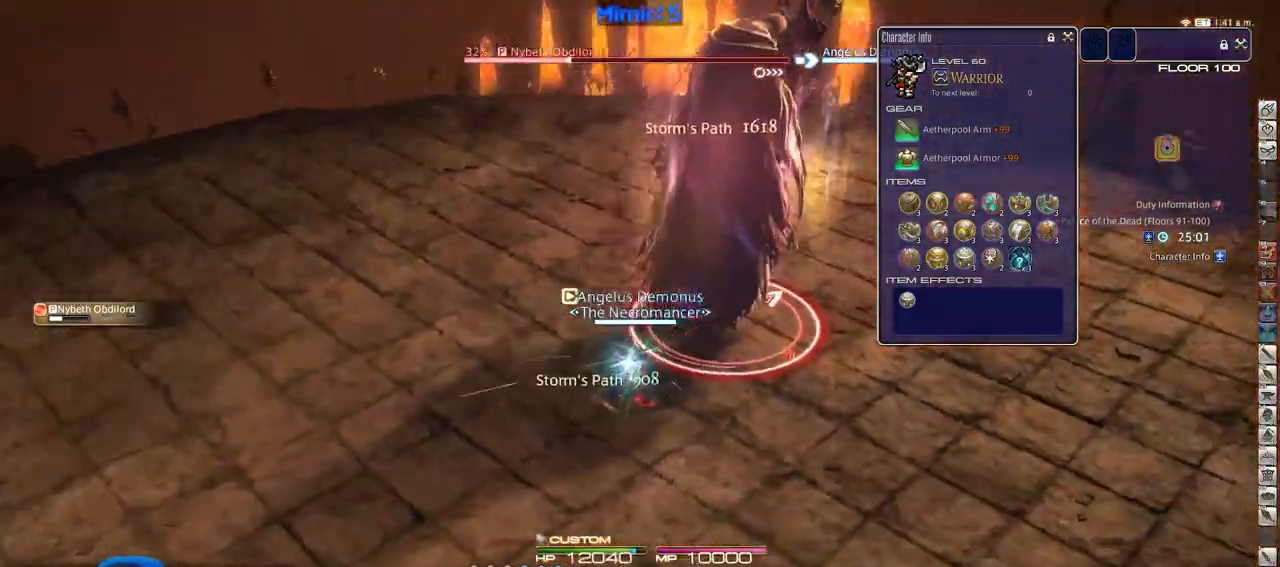
{"keys": [], "events": [[83, "a", "down"], [183, "w", "down"], [317, "a", "up"], [317, "w", "up"], [367, "rbracket", "up"]]}
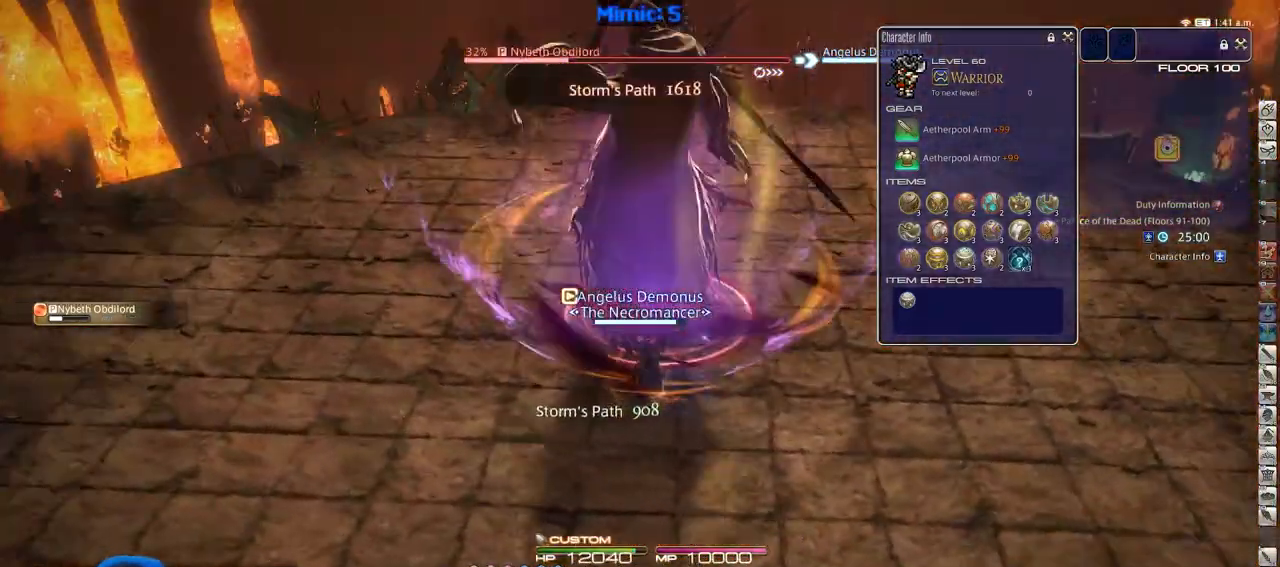
{"keys": ["p", "w"], "events": [[17, "alt_r", "down"], [101, "1", "down"], [201, "1", "up"], [251, "alt_r", "up"], [334, "p", "down"], [334, "w", "down"]]}
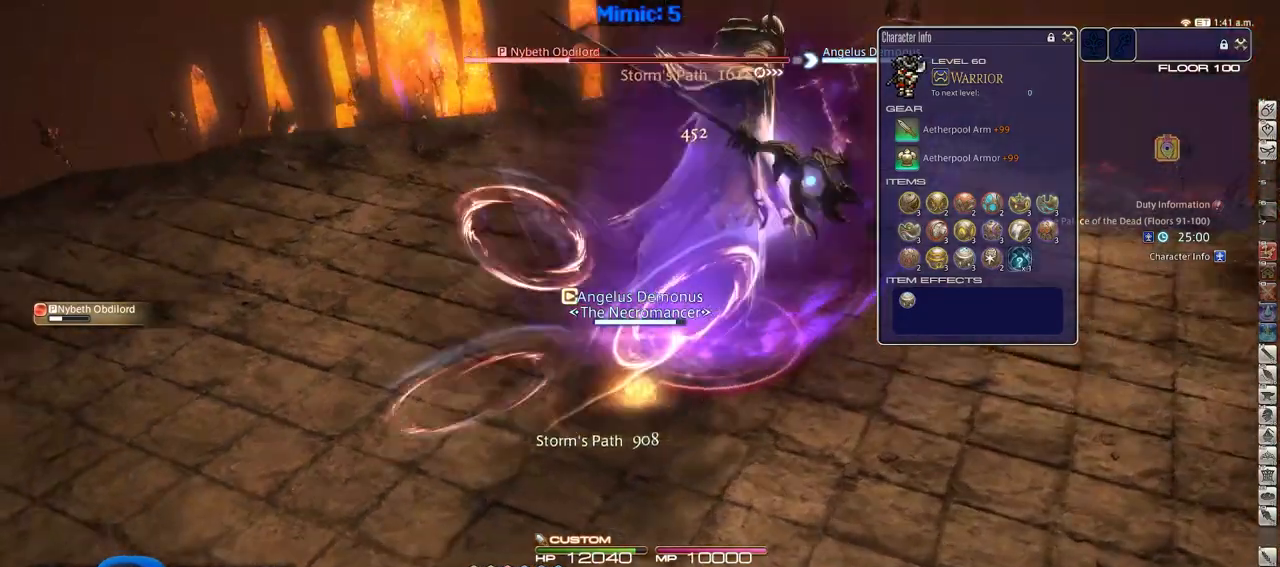
{"keys": ["p", "w"], "events": [[33, "d", "down"], [67, "space", "down"], [167, "space", "up"], [450, "d", "up"]]}
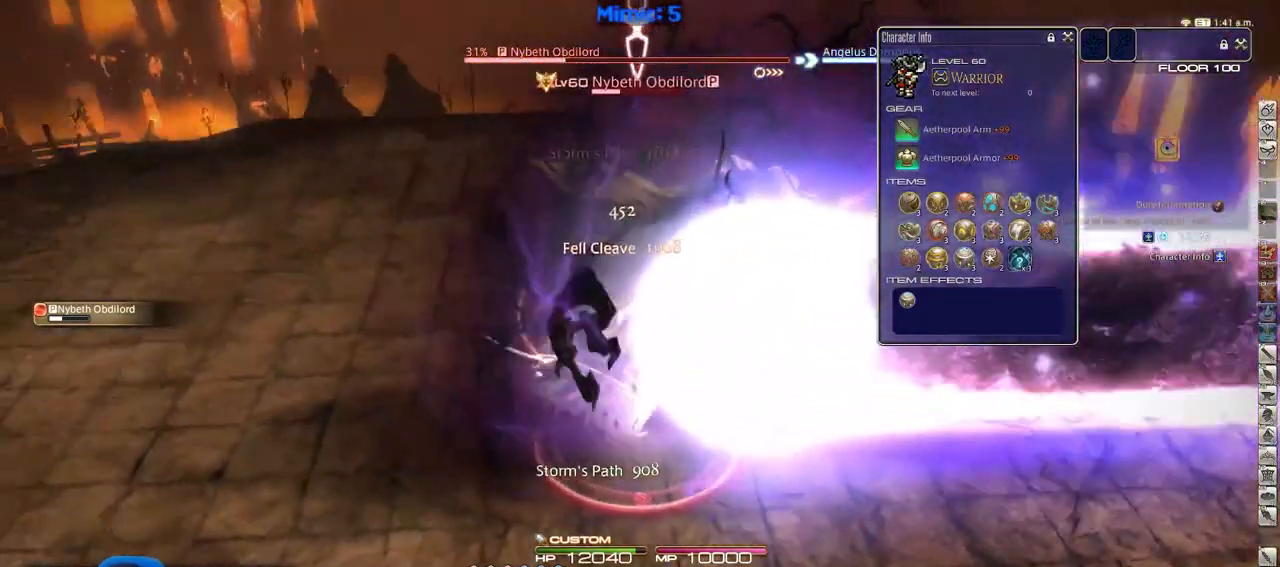
{"keys": ["d", "p"], "events": [[184, "d", "down"], [234, "w", "up"]]}
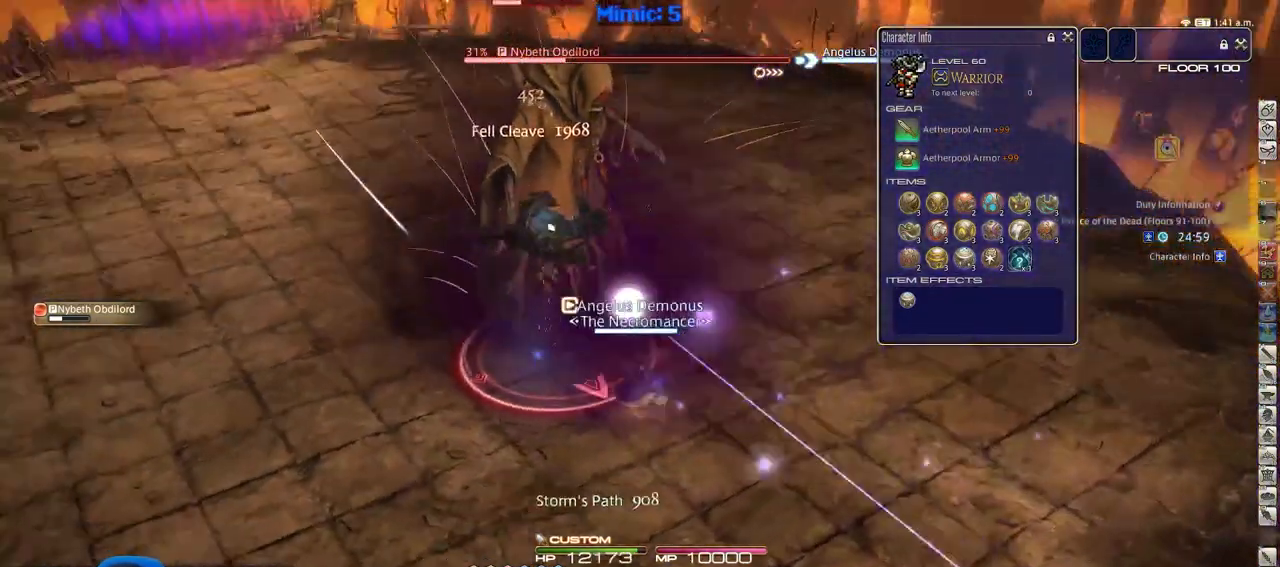
{"keys": [], "events": [[50, "s", "down"], [200, "d", "up"], [200, "s", "up"], [334, "p", "up"]]}
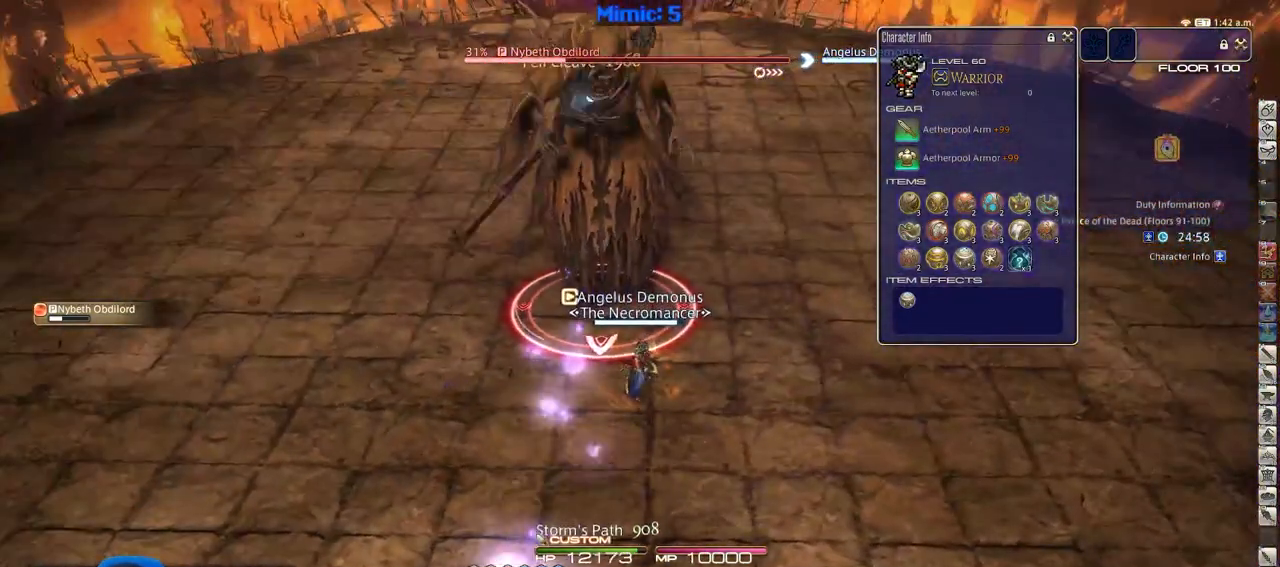
{"keys": [], "events": [[217, "a", "down"], [351, "a", "up"]]}
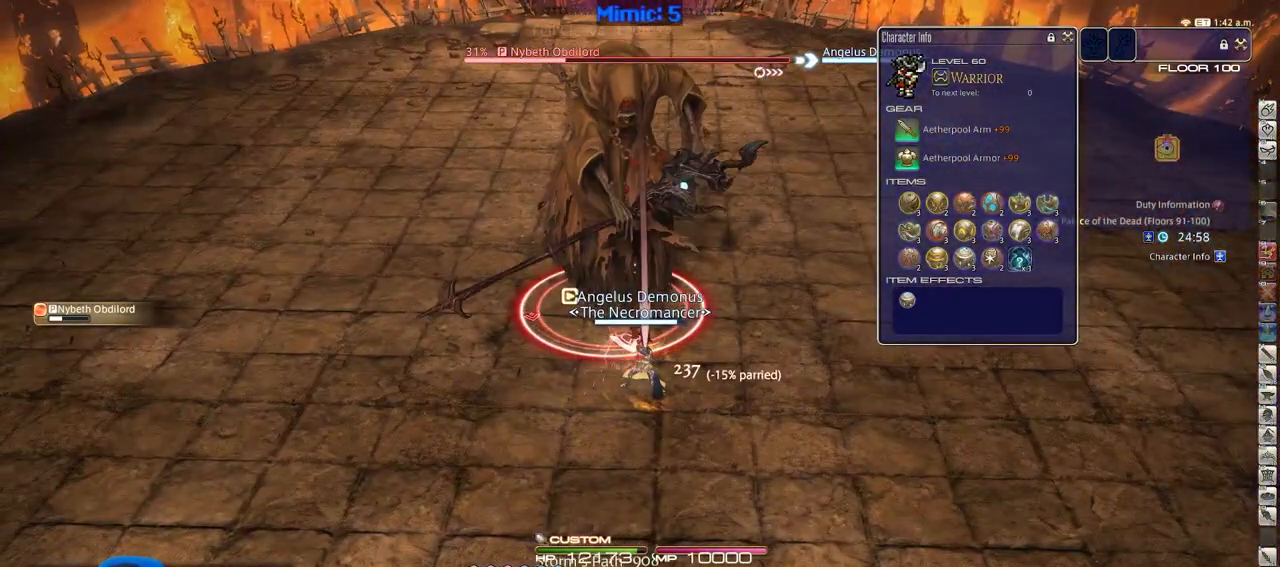
{"keys": [], "events": [[33, "1", "down"], [183, "1", "up"]]}
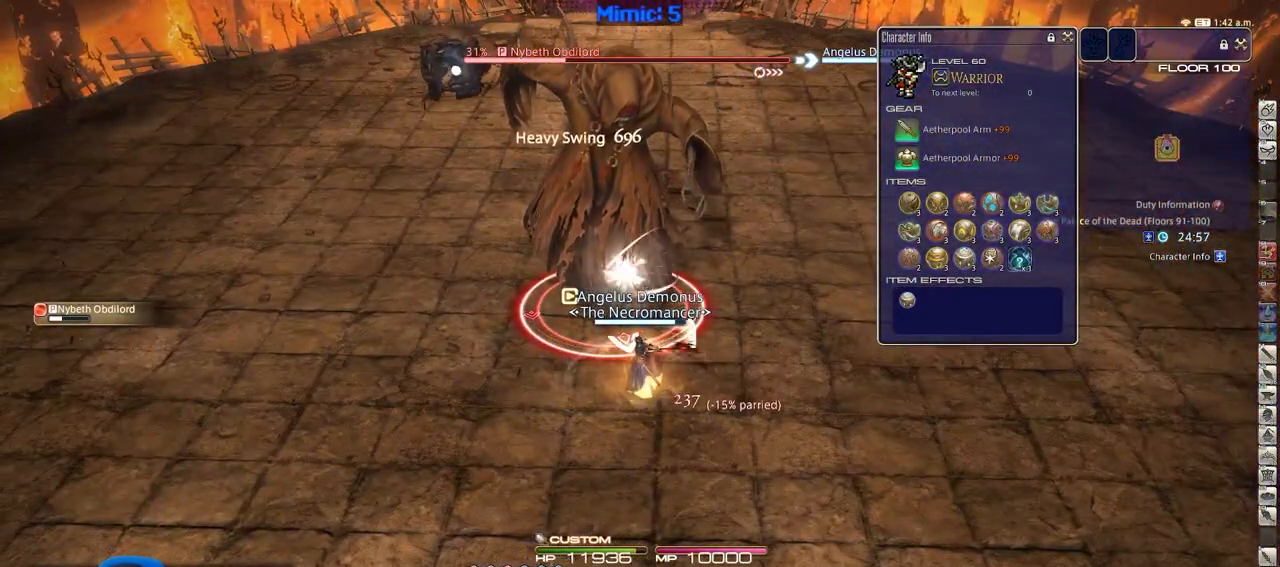
{"keys": [], "events": [[50, "a", "down"], [201, "a", "up"]]}
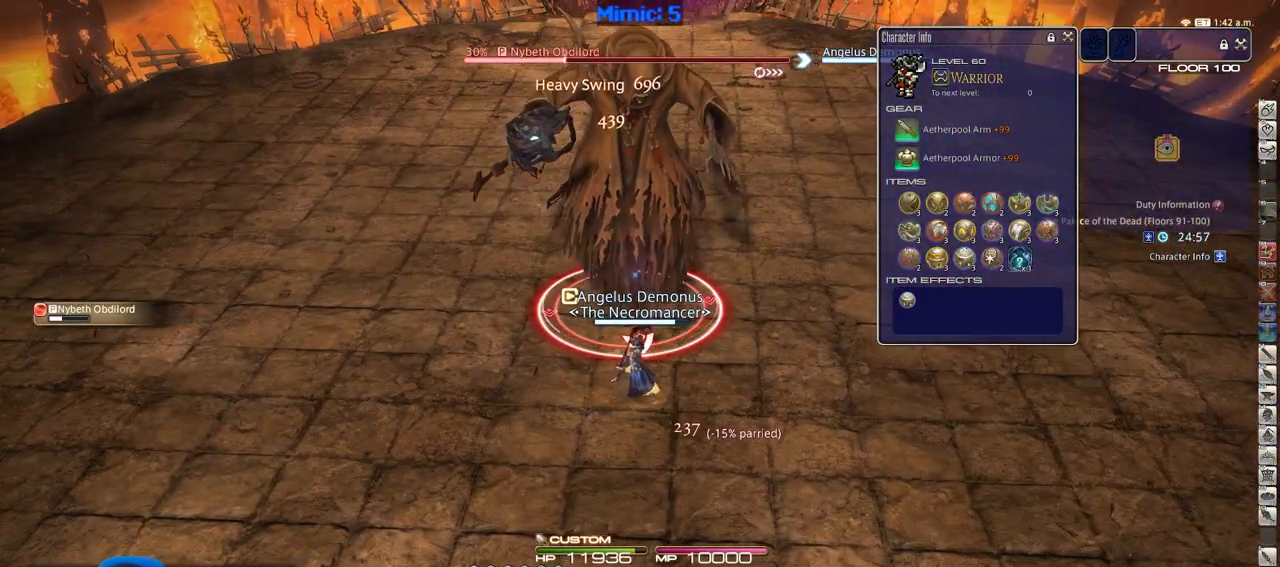
{"keys": ["a"], "events": [[500, "a", "down"]]}
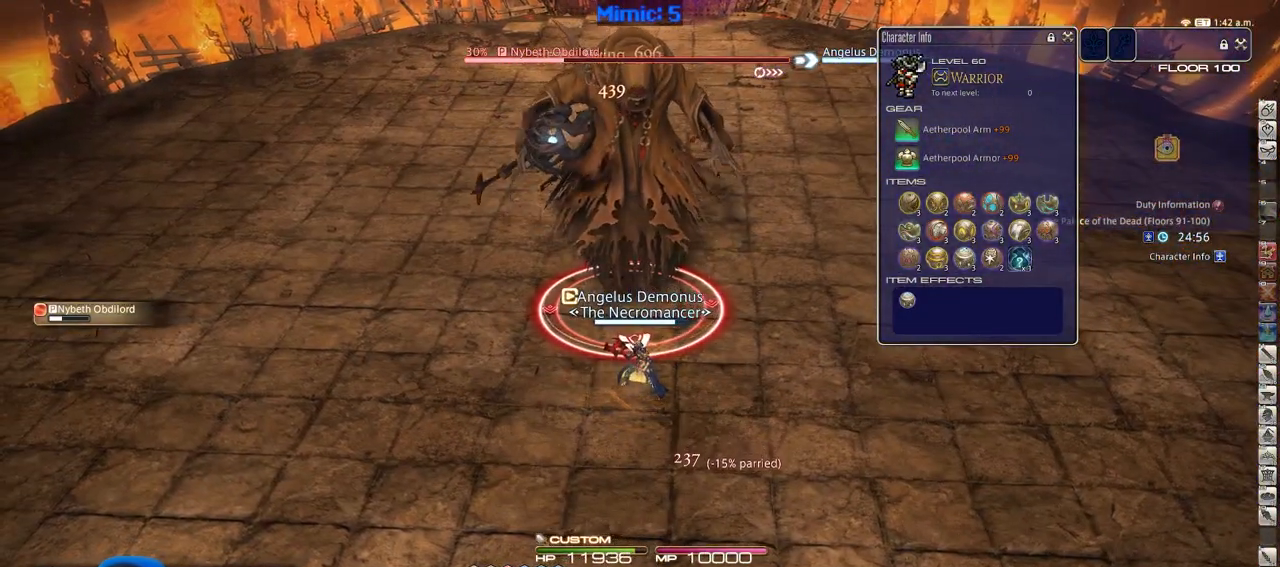
{"keys": [], "events": [[34, "w", "down"], [134, "a", "up"], [134, "w", "up"]]}
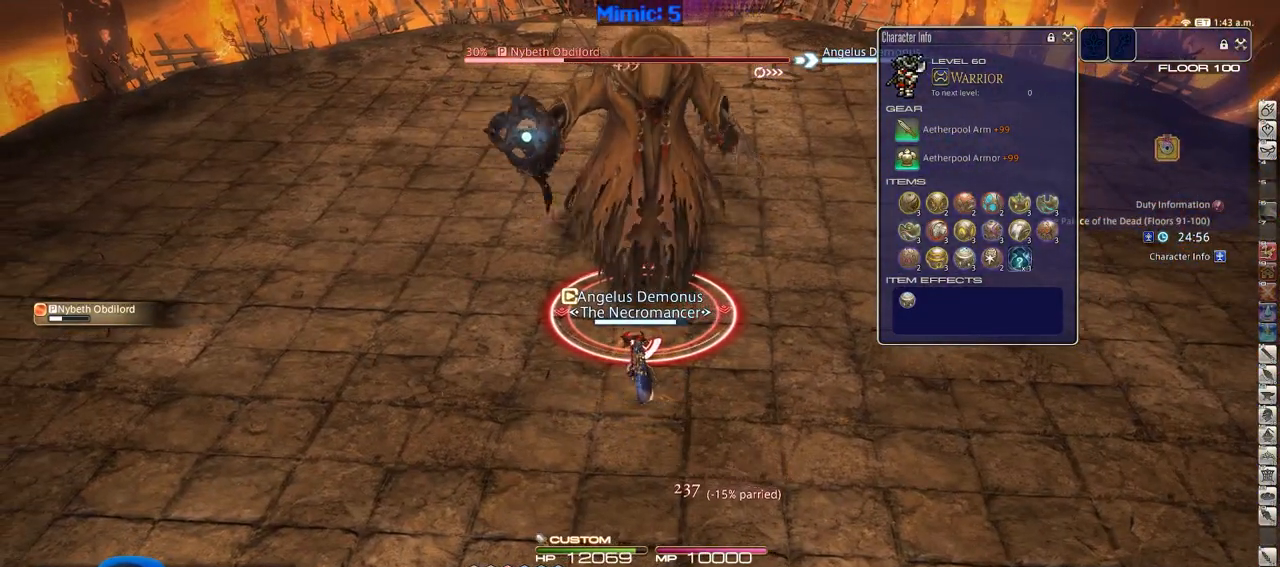
{"keys": [], "events": [[200, "2", "down"], [250, "2", "up"], [284, "2", "down"], [384, "2", "up"]]}
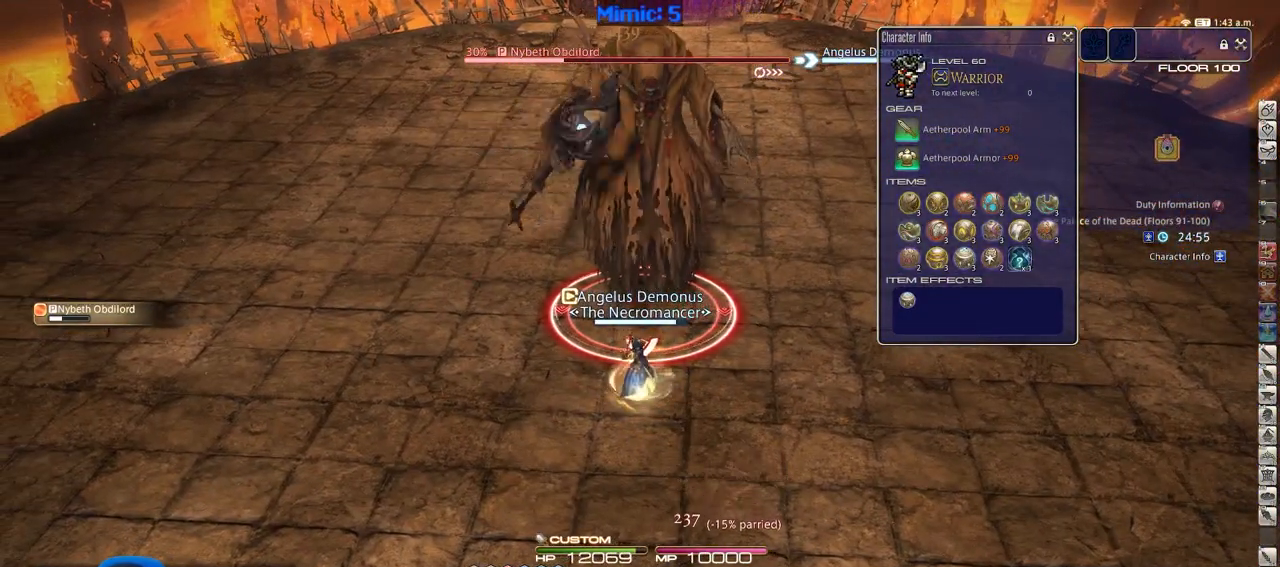
{"keys": [], "events": []}
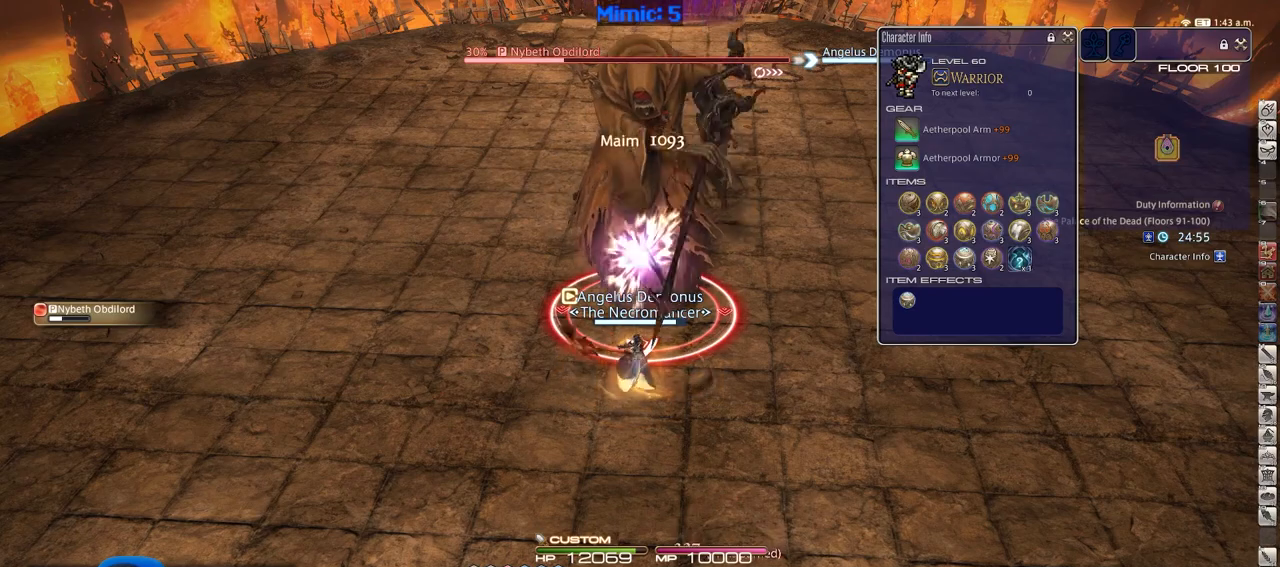
{"keys": [], "events": []}
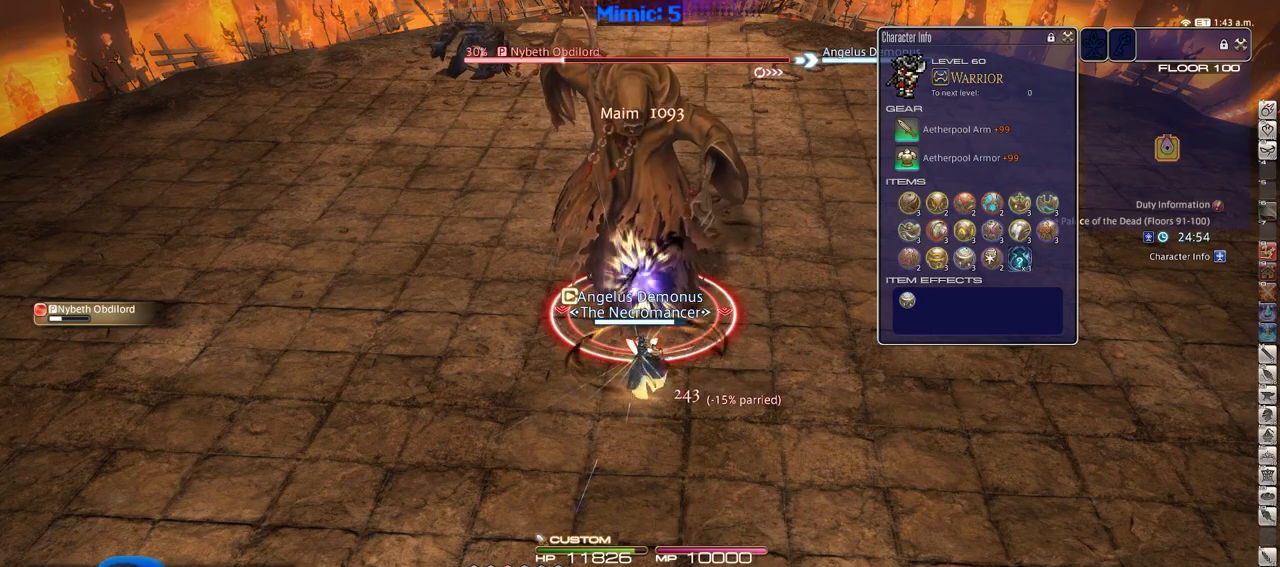
{"keys": [], "events": [[66, "d", "down"], [167, "d", "up"]]}
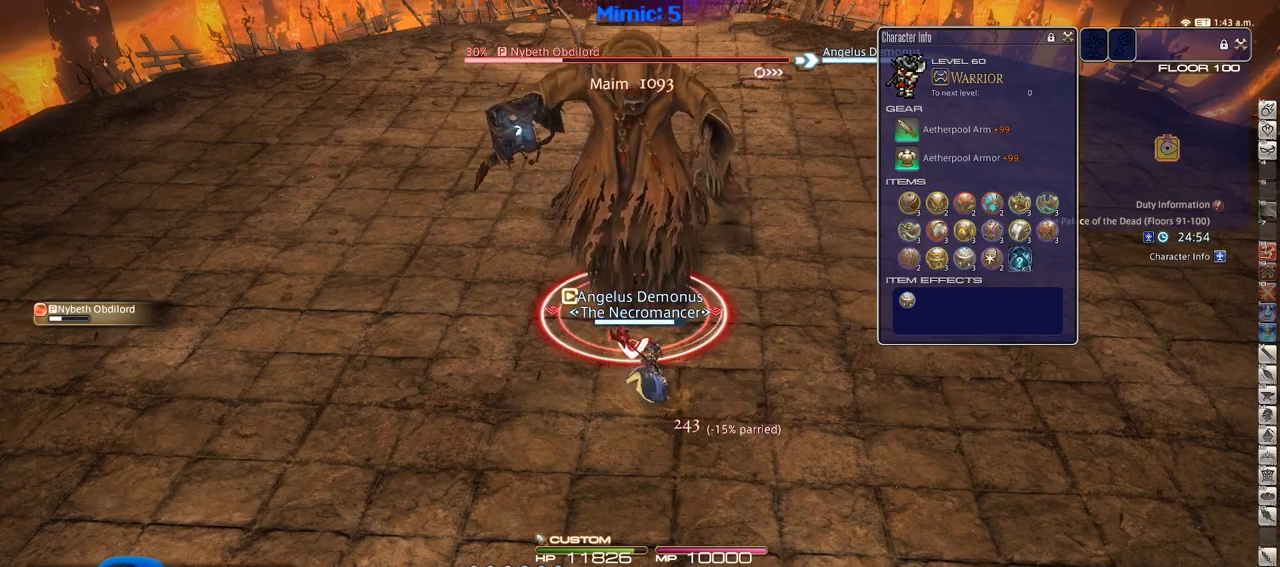
{"keys": [], "events": []}
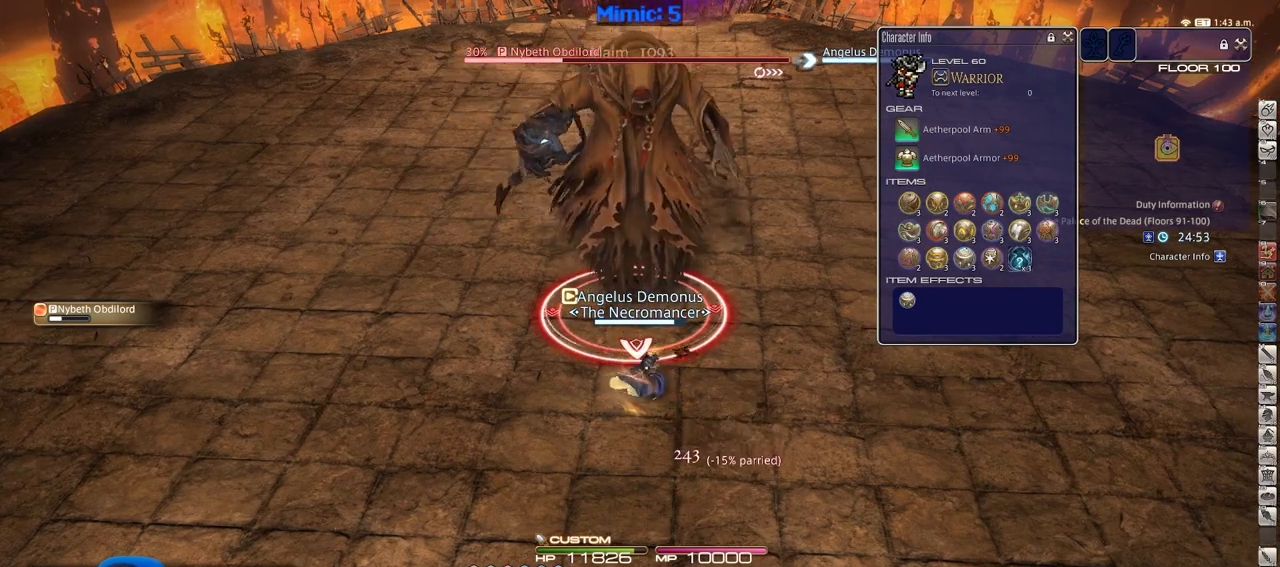
{"keys": ["3"], "events": [[383, "3", "down"]]}
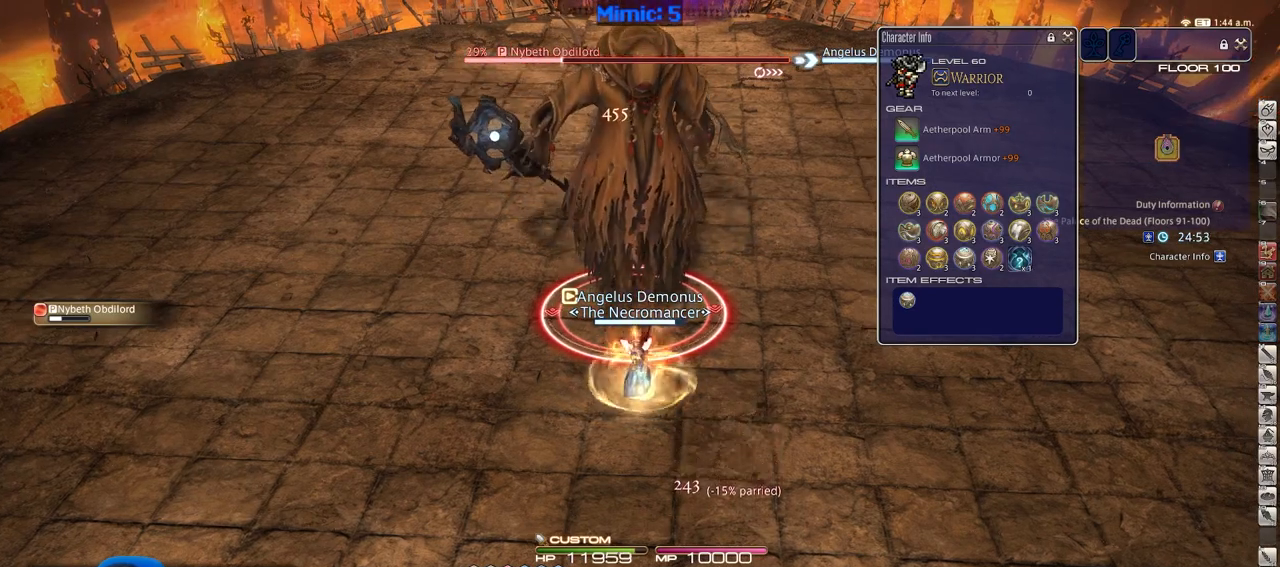
{"keys": [], "events": [[34, "3", "up"]]}
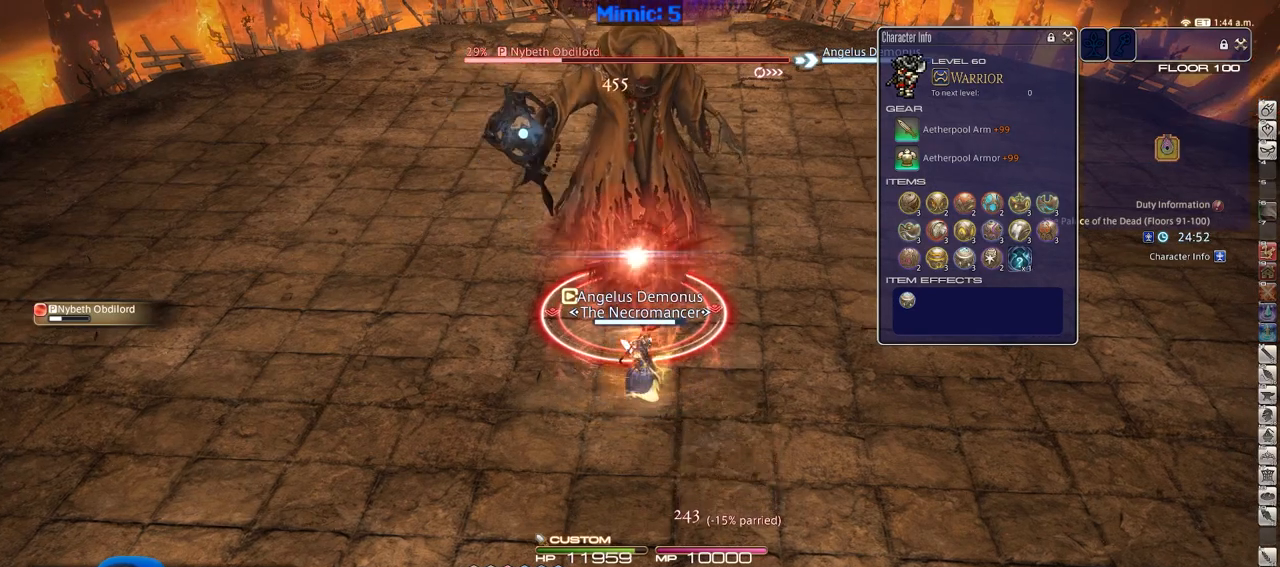
{"keys": [], "events": []}
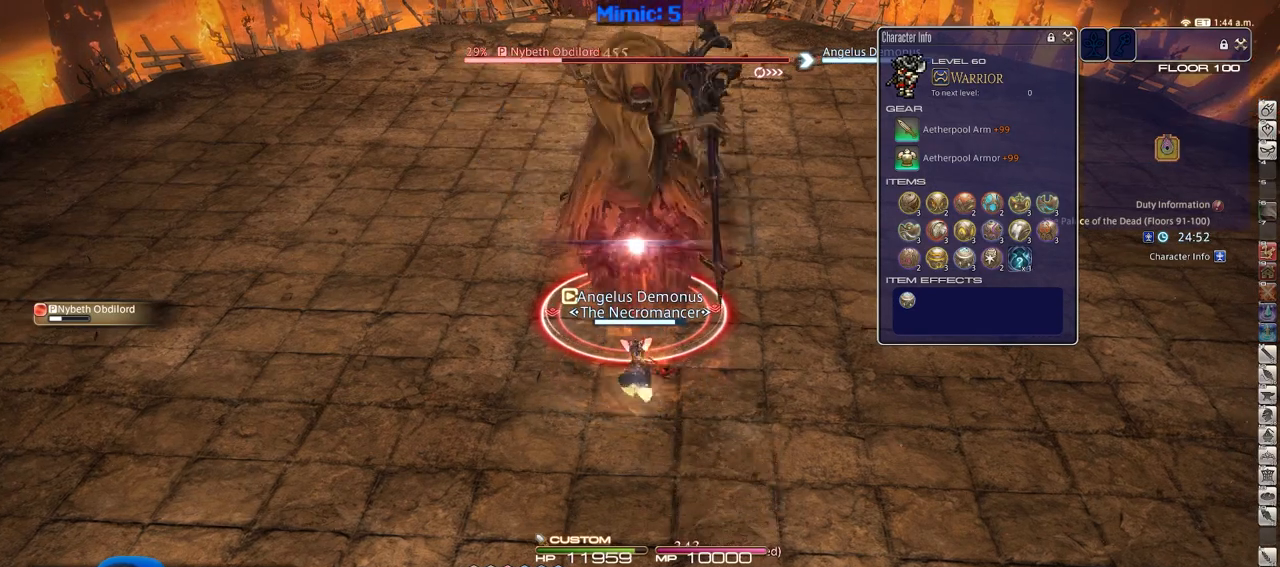
{"keys": [], "events": []}
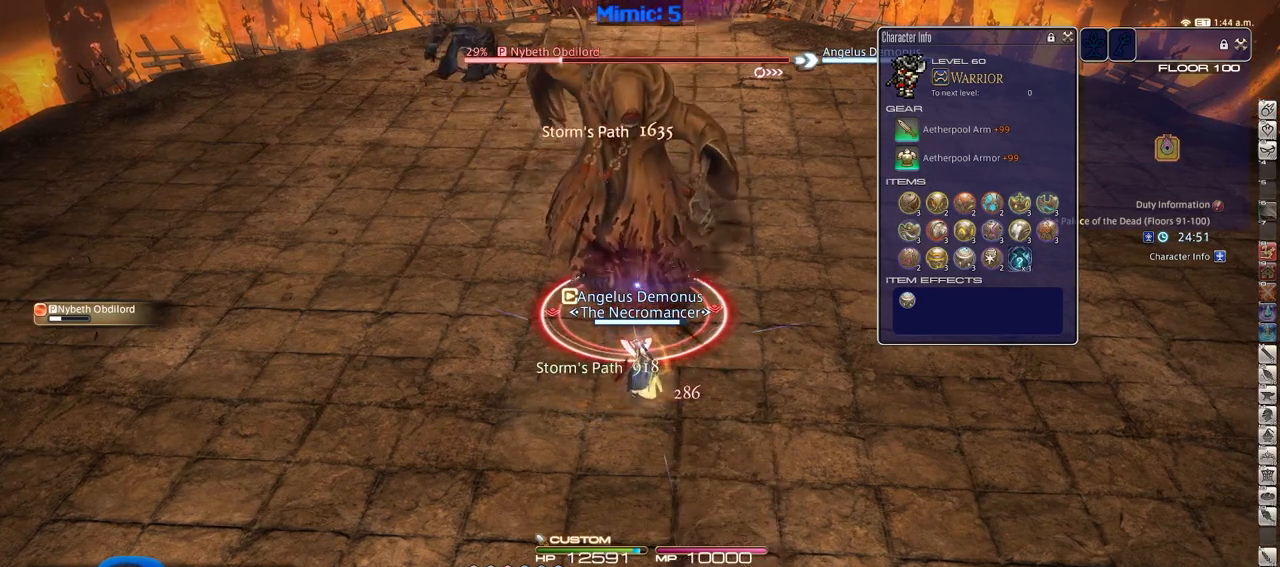
{"keys": ["alt_r"], "events": [[16, "a", "down"], [150, "a", "up"], [333, "rbracket", "down"], [383, "rbracket", "up"], [484, "alt_r", "down"]]}
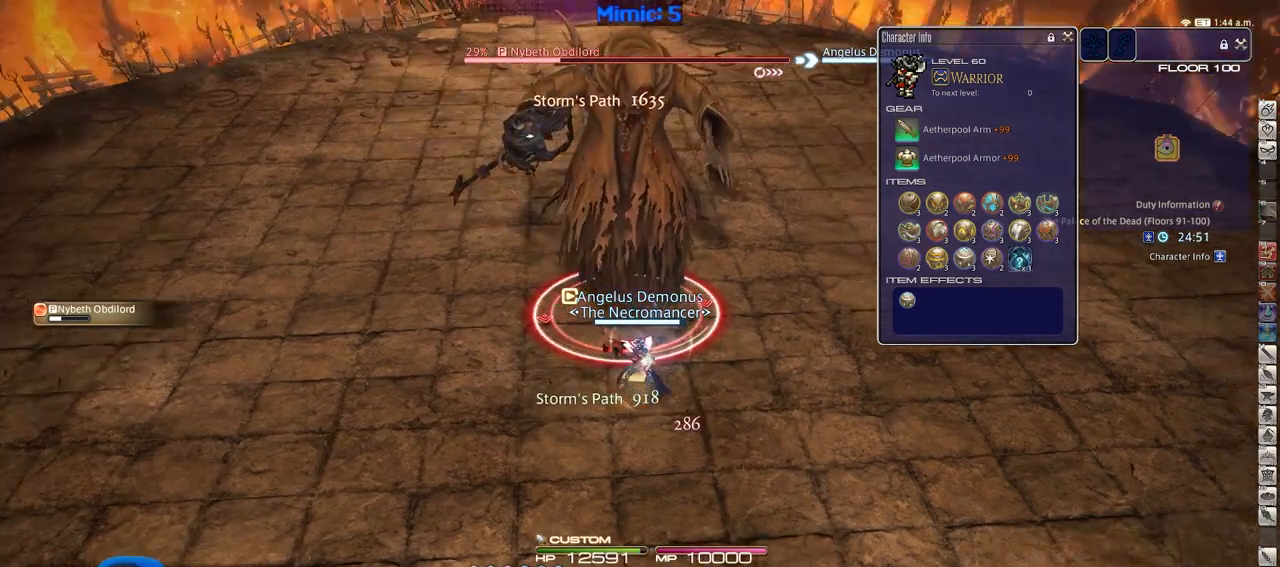
{"keys": [], "events": [[117, "1", "down"], [217, "1", "up"], [217, "alt_r", "up"]]}
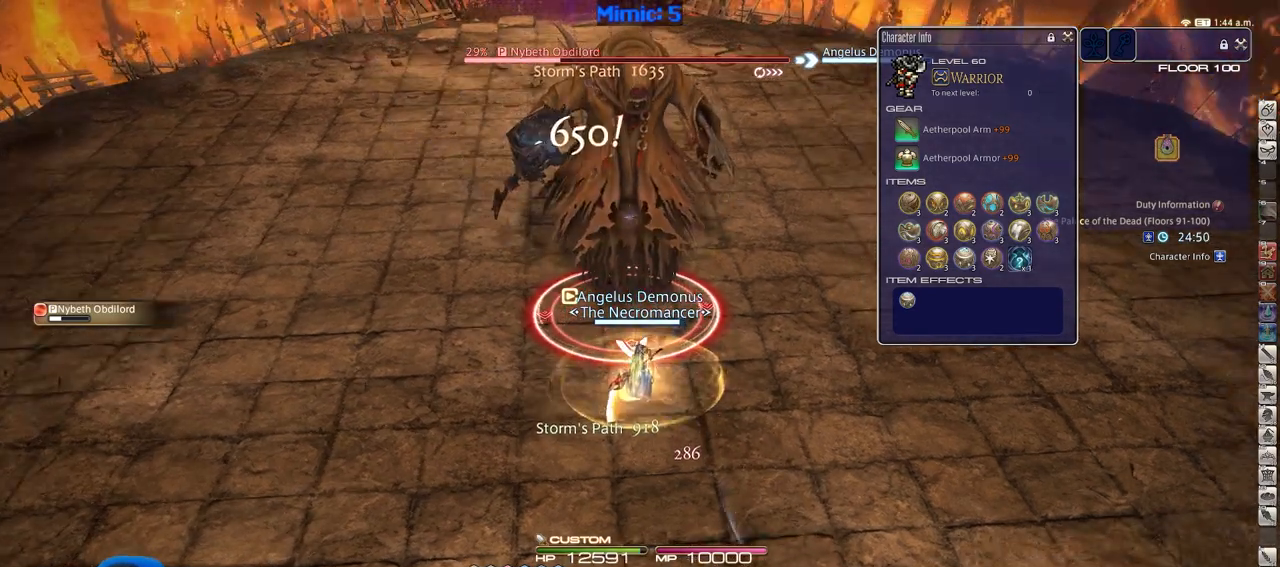
{"keys": [], "events": []}
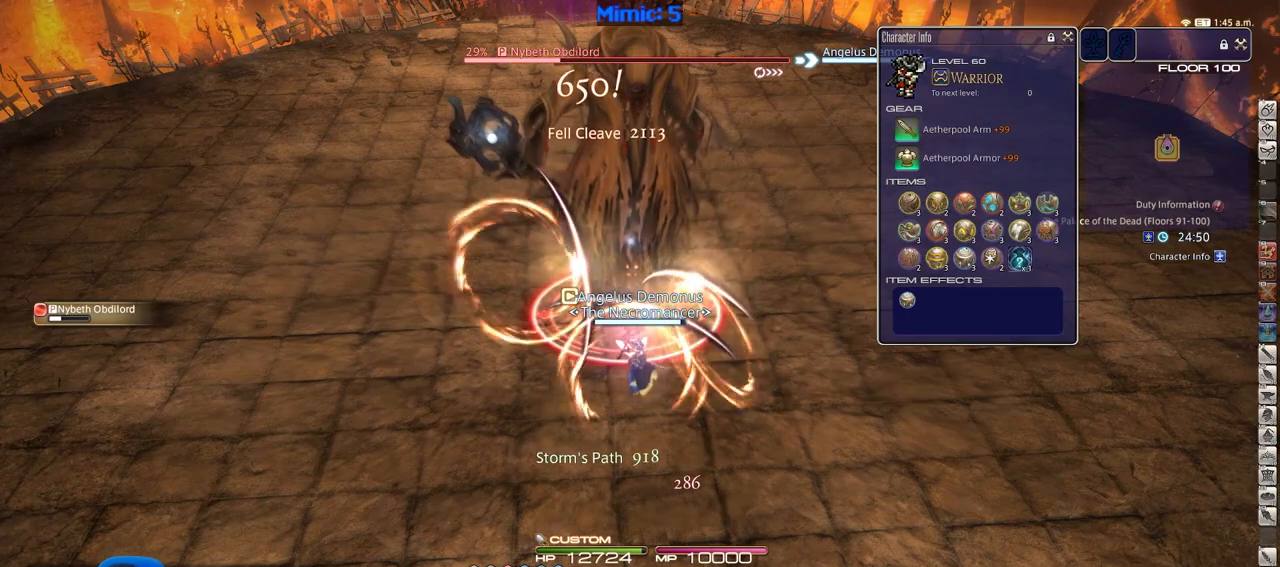
{"keys": [], "events": []}
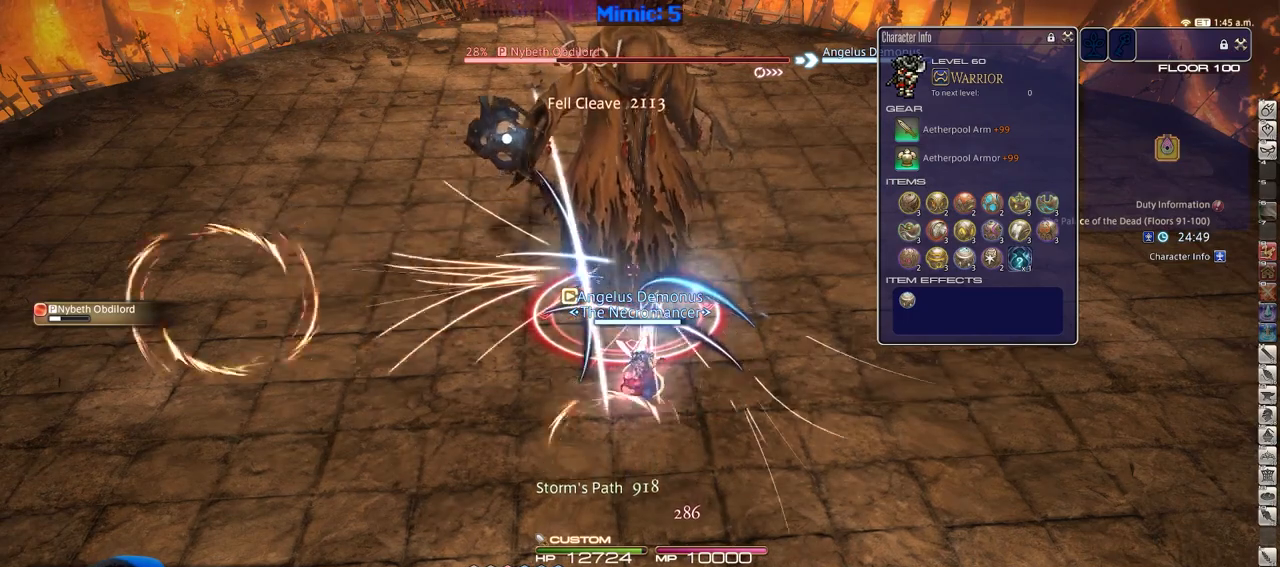
{"keys": ["a"], "events": [[217, "s", "down"], [300, "s", "up"], [450, "a", "down"]]}
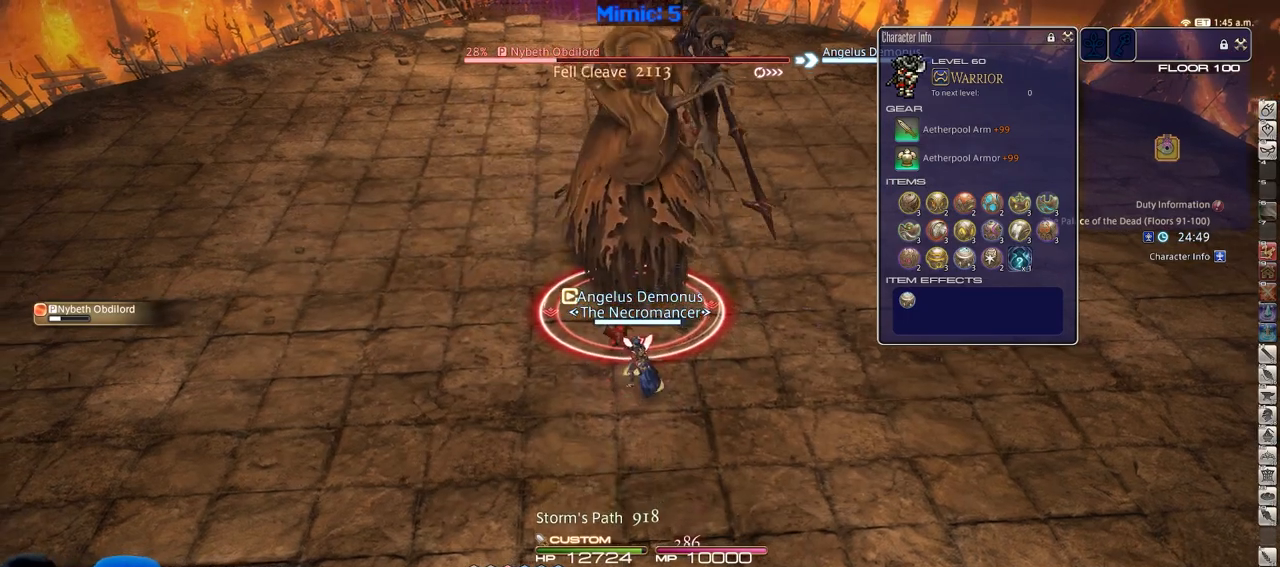
{"keys": [], "events": [[34, "w", "down"], [84, "a", "up"], [84, "w", "up"], [134, "w", "down"], [184, "w", "up"]]}